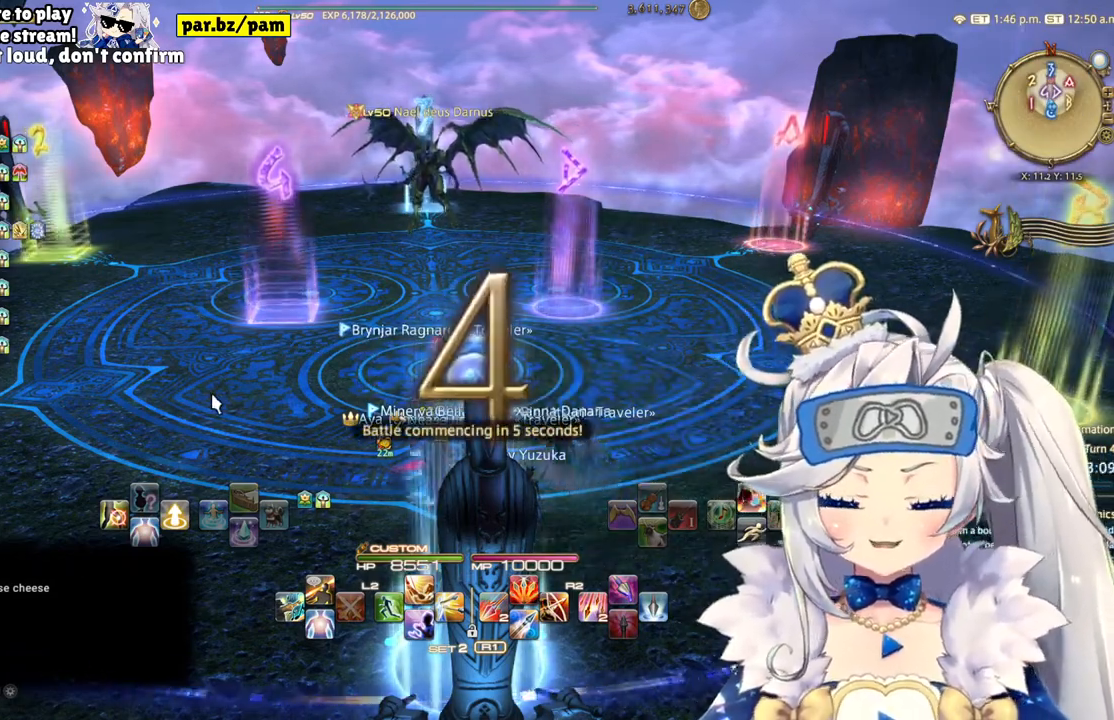
Gameplay with a controller (PlayStation layout); each line is a JSON object with the inputs held at the frame after it. "events" lists button and stick changes between this image and that frame as [ms after this image, input, new state], when the widget could be followed in between. Not read: L1 R1.
{"buttons": [], "left_stick": "center", "right_stick": "center", "events": [[250, "right_stick", "down-right"], [350, "right_stick", "center"]]}
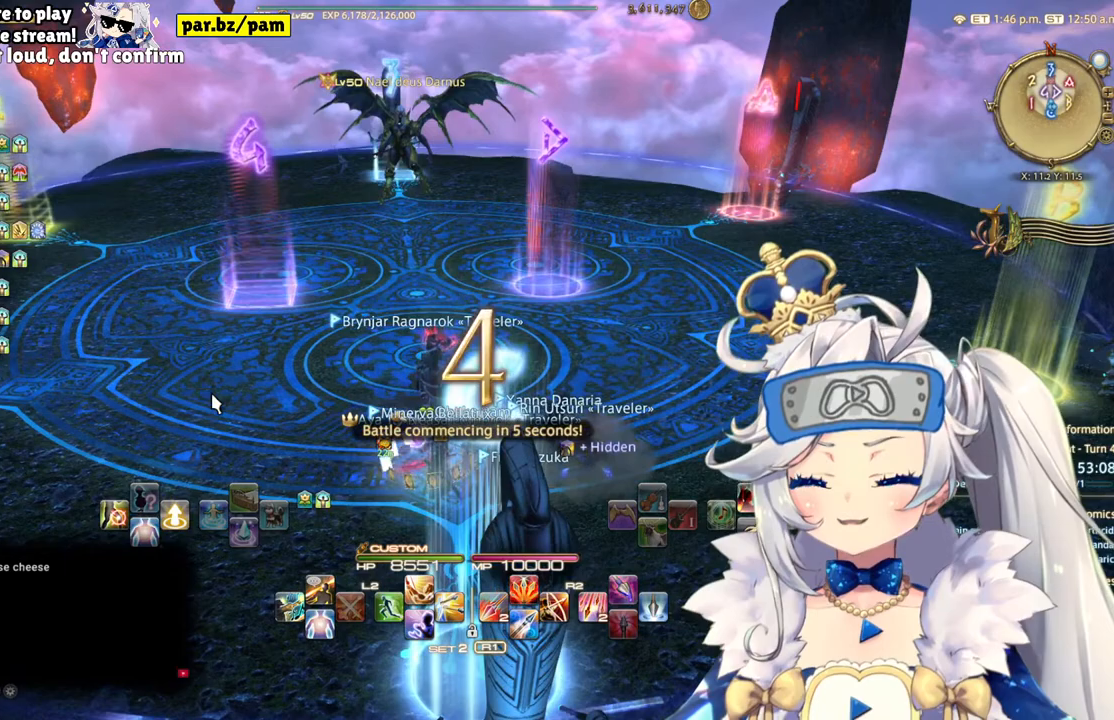
{"buttons": [], "left_stick": "center", "right_stick": "center", "events": []}
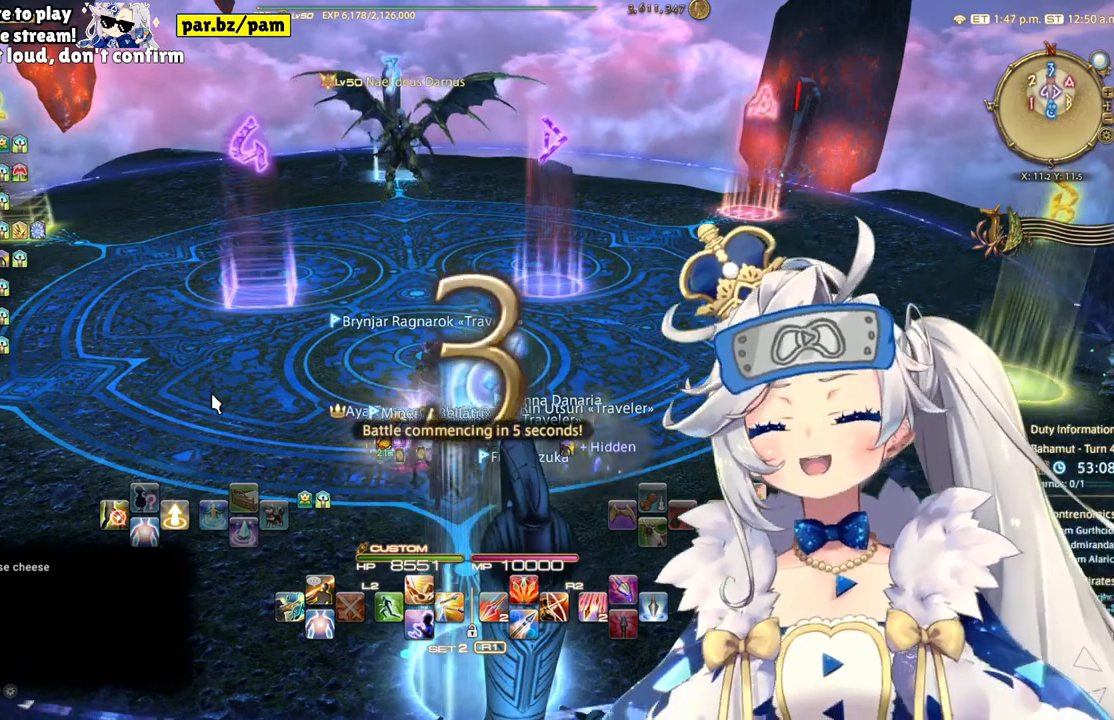
{"buttons": [], "left_stick": "center", "right_stick": "center", "events": [[317, "right_stick", "down-right"], [483, "right_stick", "center"]]}
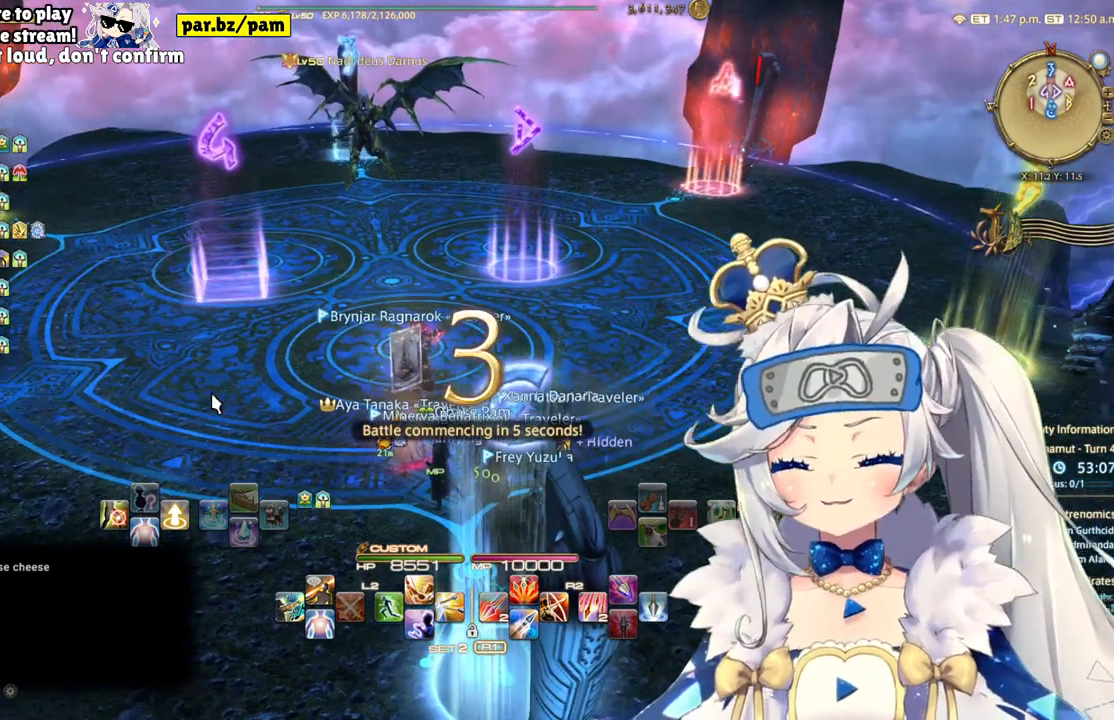
{"buttons": [], "left_stick": "center", "right_stick": "center", "events": [[117, "left_stick", "up-left"], [250, "right_stick", "left"], [383, "left_stick", "center"], [417, "right_stick", "center"]]}
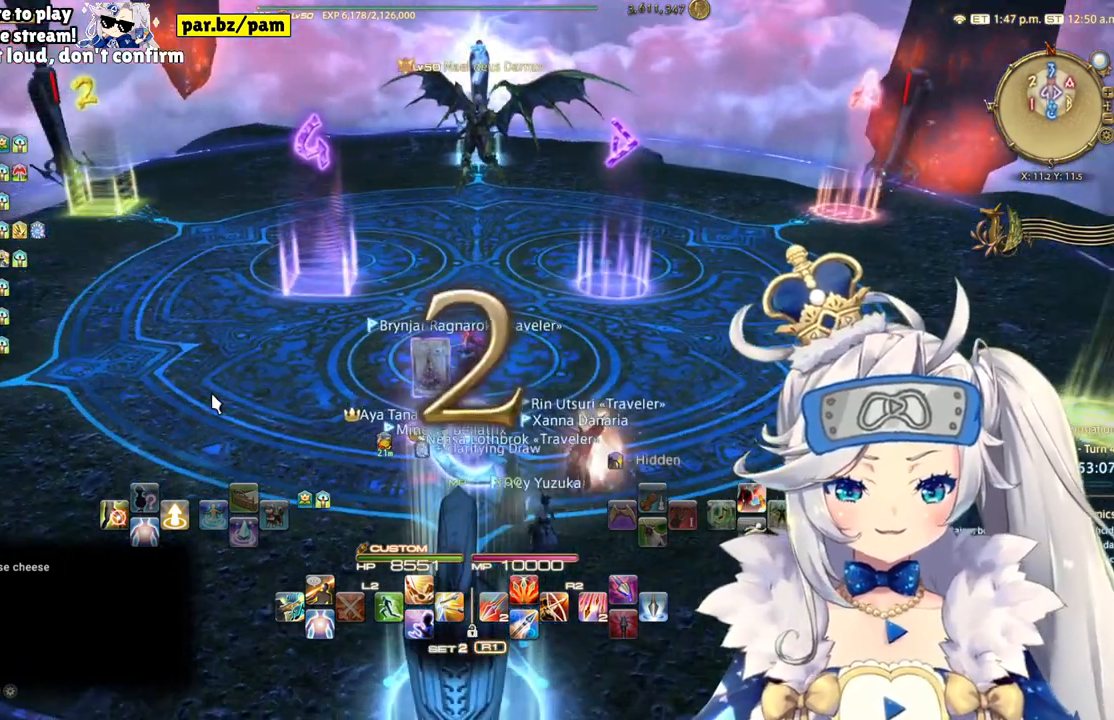
{"buttons": [], "left_stick": "center", "right_stick": "center", "events": []}
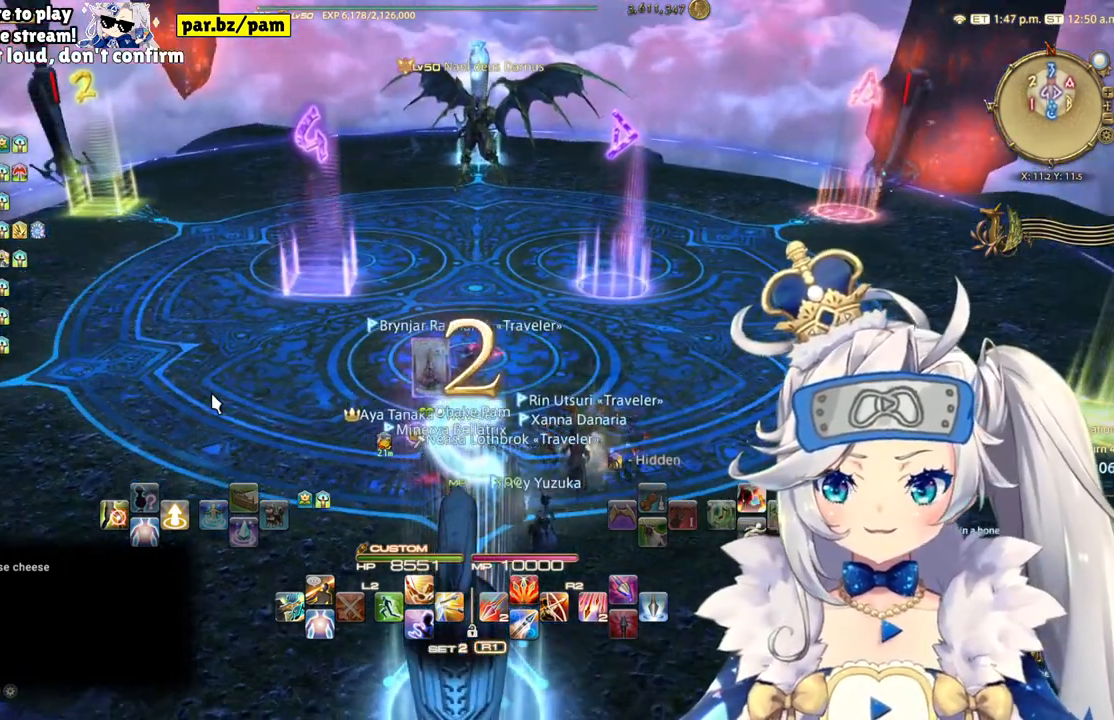
{"buttons": [], "left_stick": "down-left", "right_stick": "center", "events": [[33, "left_stick", "left"], [233, "left_stick", "center"], [367, "left_stick", "down-left"]]}
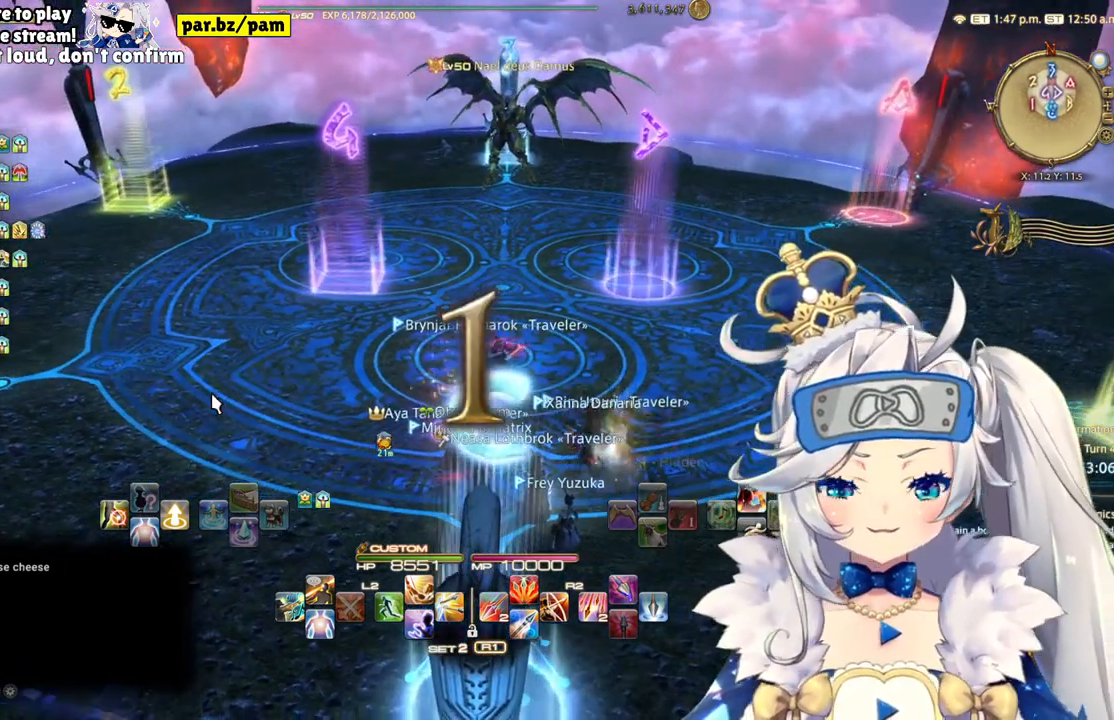
{"buttons": [], "left_stick": "center", "right_stick": "center", "events": [[83, "left_stick", "center"], [250, "left_stick", "up-right"], [450, "left_stick", "center"]]}
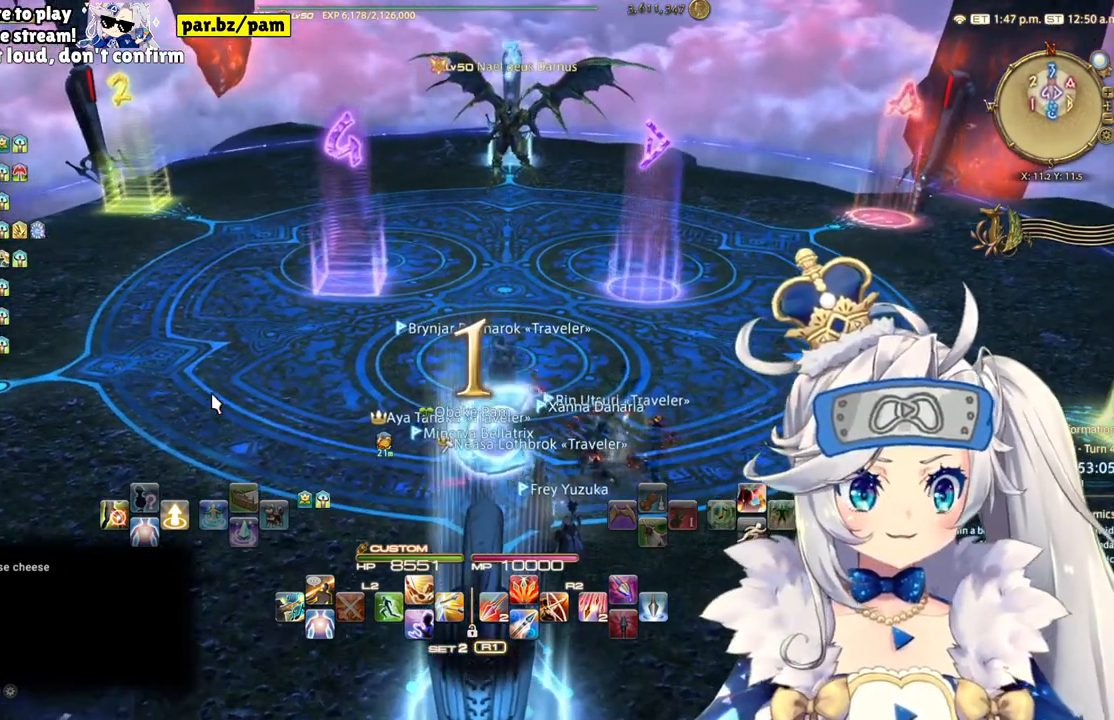
{"buttons": [], "left_stick": "center", "right_stick": "center", "events": []}
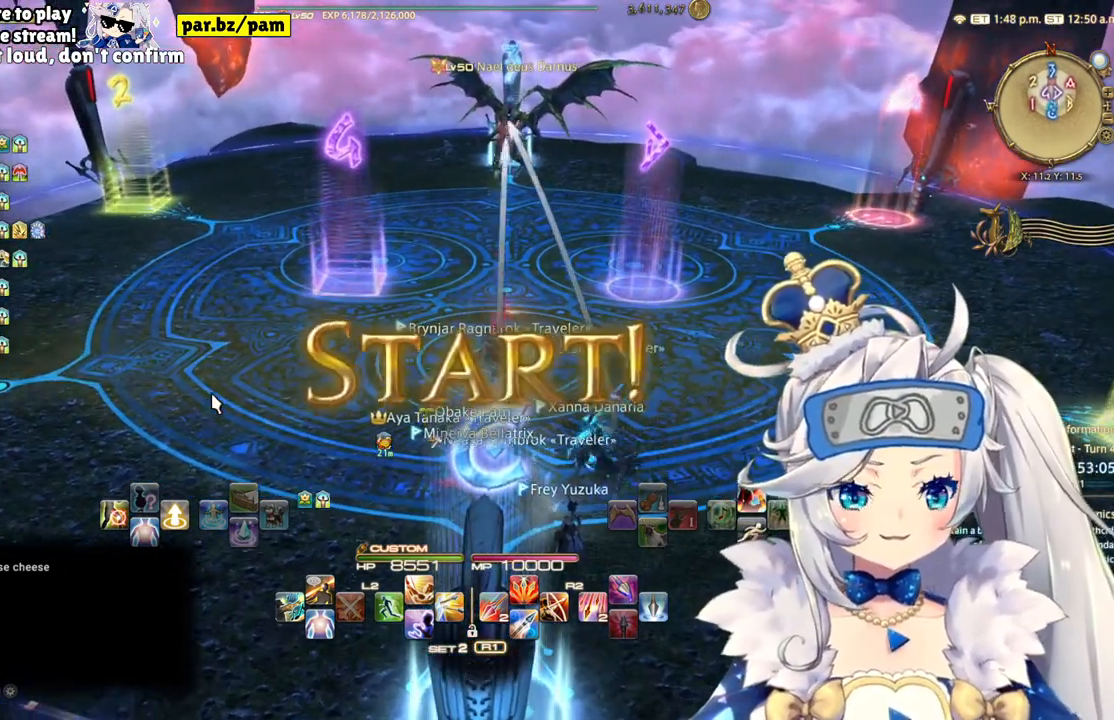
{"buttons": ["CROSS"], "left_stick": "center", "right_stick": "center", "events": [[117, "DPAD_RIGHT", "down"], [300, "DPAD_RIGHT", "up"], [433, "CROSS", "down"]]}
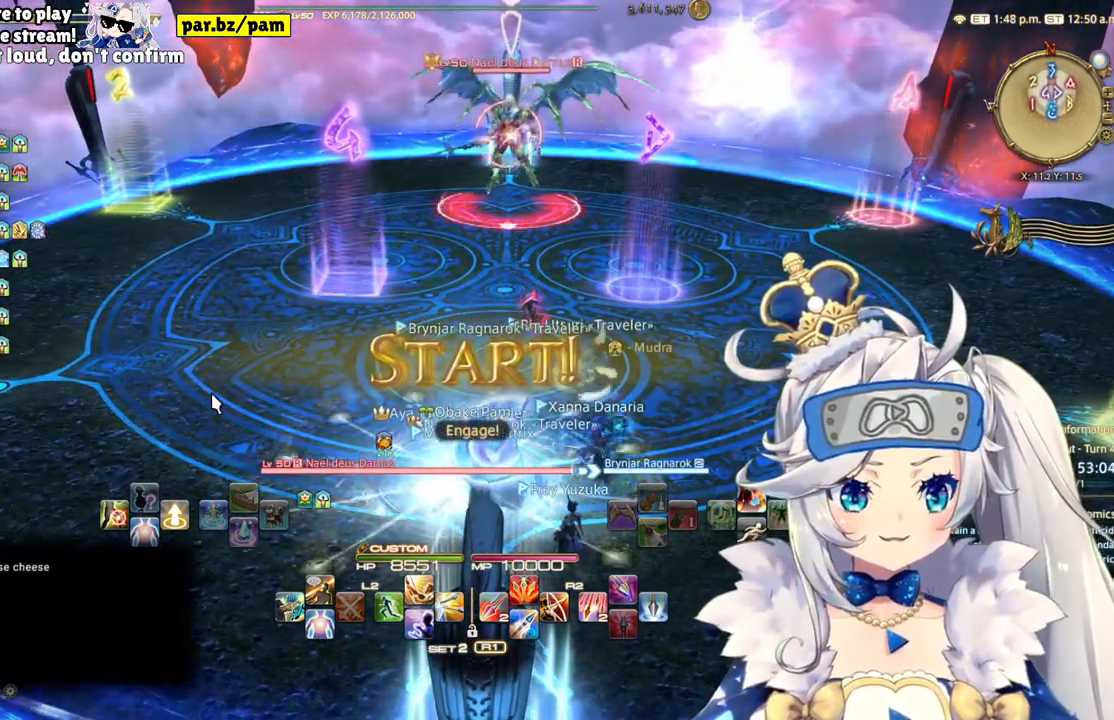
{"buttons": ["R2"], "left_stick": "center", "right_stick": "center", "events": [[50, "CROSS", "up"], [150, "R2", "down"], [283, "R2", "up"], [383, "R2", "down"]]}
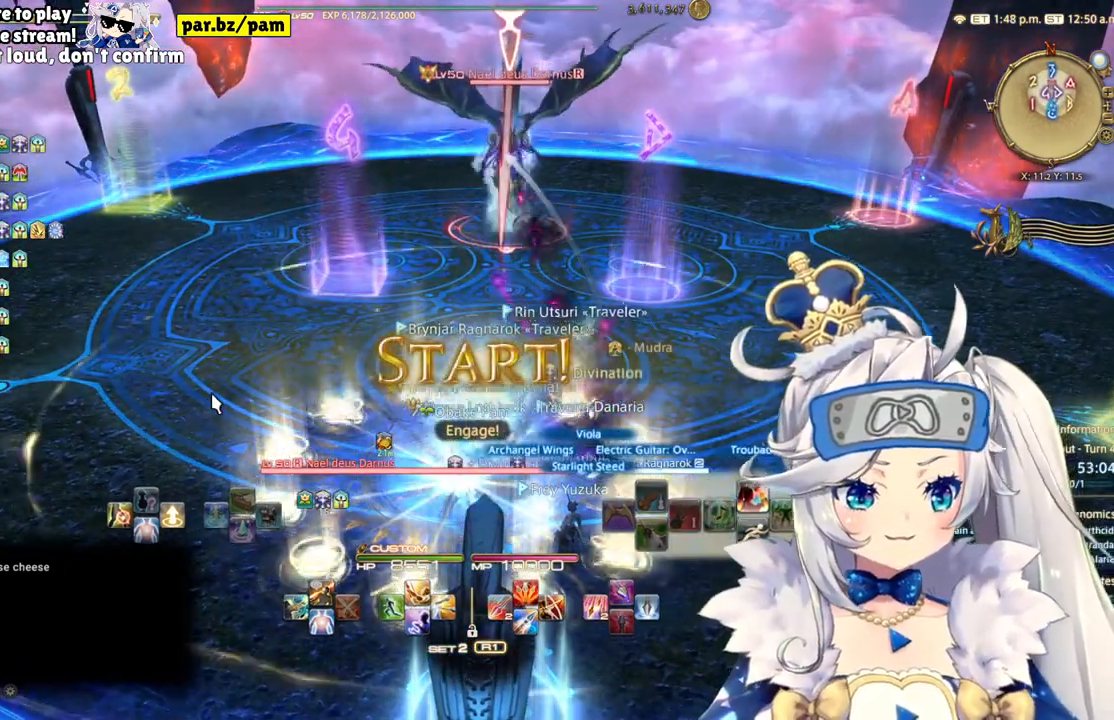
{"buttons": ["R2"], "left_stick": "up", "right_stick": "center", "events": [[133, "TRIANGLE", "down"], [333, "TRIANGLE", "up"], [467, "left_stick", "up"]]}
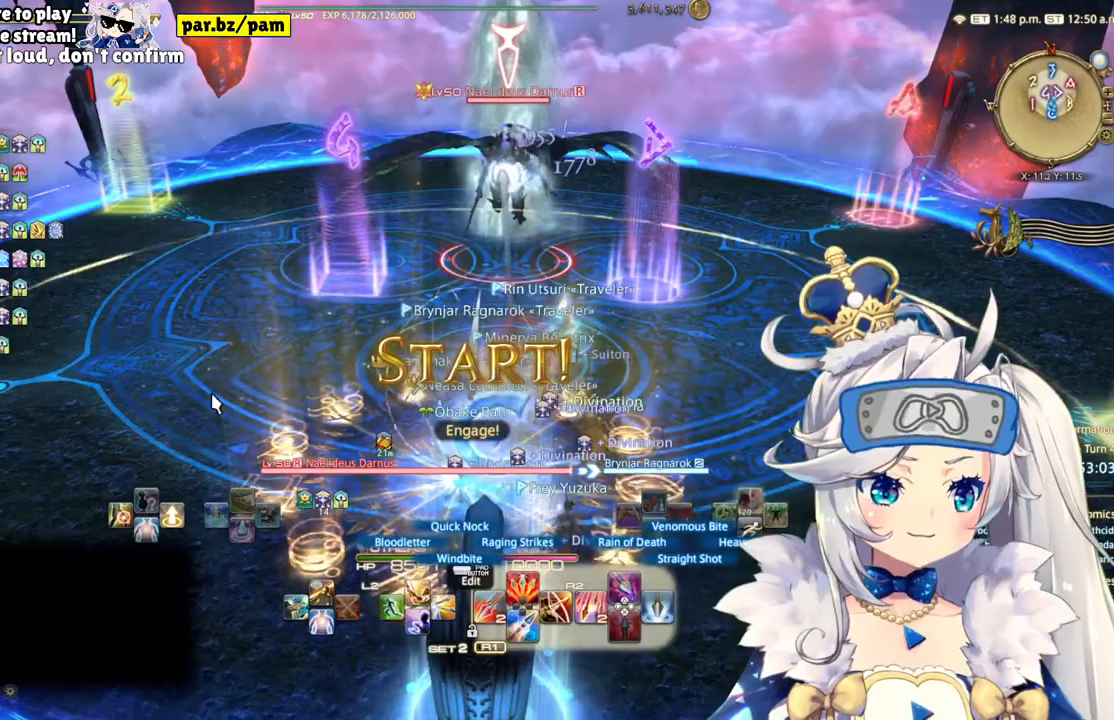
{"buttons": ["TRIANGLE", "L2"], "left_stick": "center", "right_stick": "center", "events": [[50, "R2", "up"], [150, "right_stick", "right"], [167, "L2", "down"], [200, "left_stick", "center"], [200, "right_stick", "center"], [383, "TRIANGLE", "down"]]}
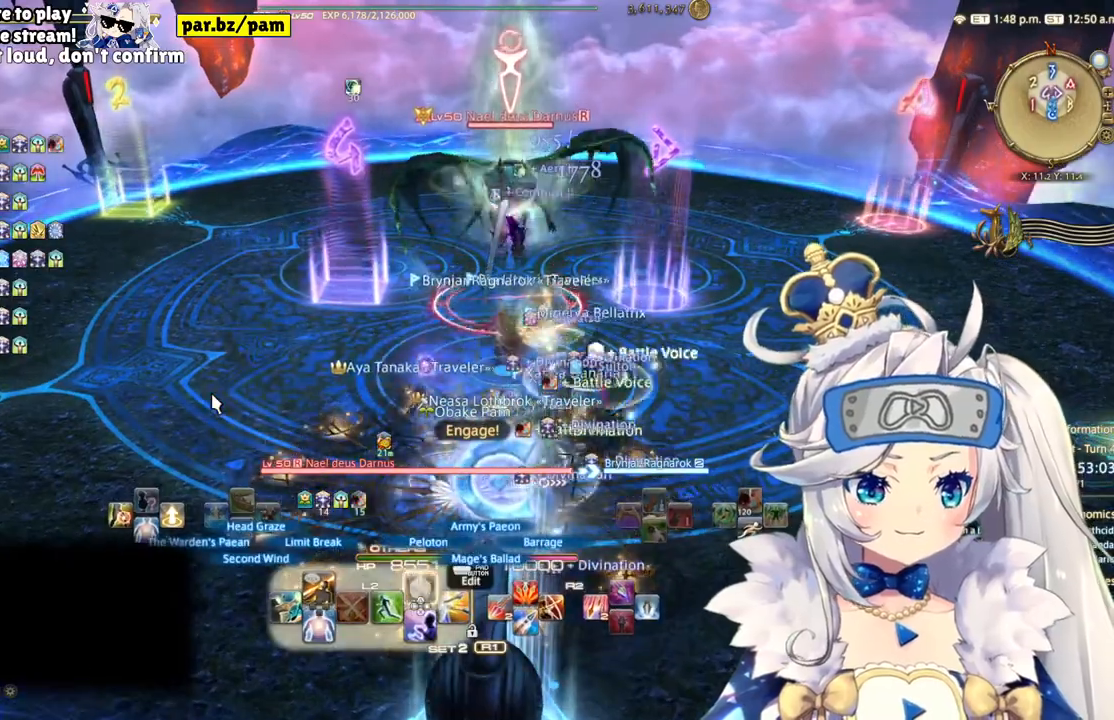
{"buttons": ["R2"], "left_stick": "up-right", "right_stick": "center", "events": [[100, "TRIANGLE", "up"], [200, "L2", "up"], [200, "R2", "down"], [433, "left_stick", "up"], [500, "left_stick", "up-right"]]}
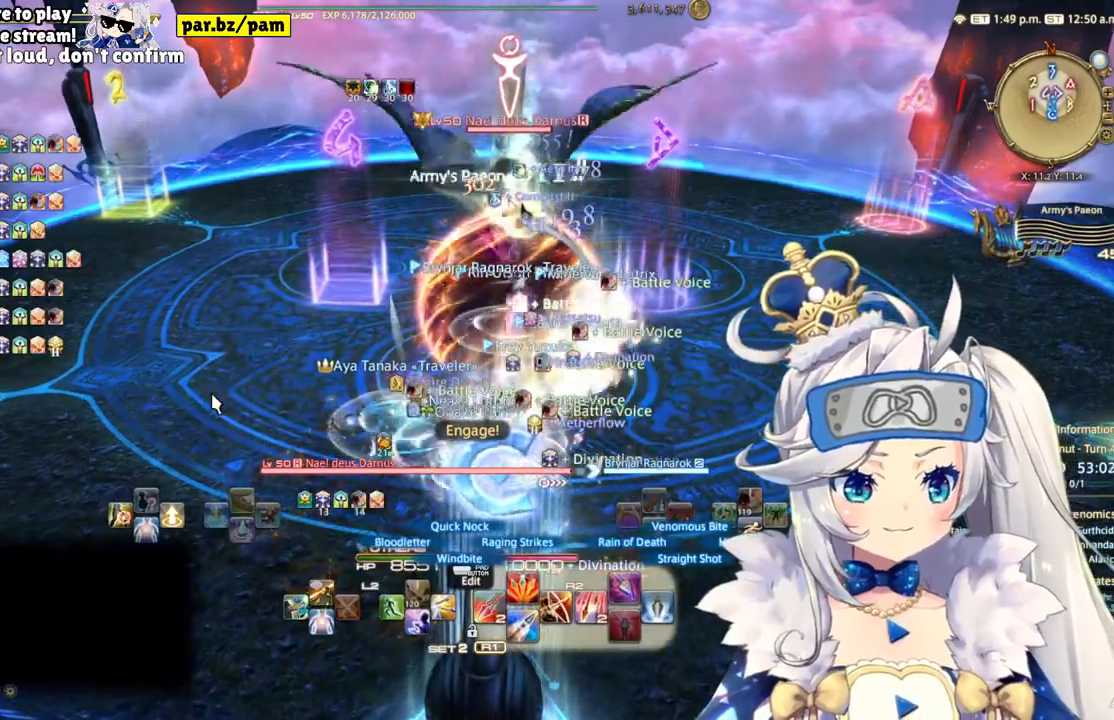
{"buttons": ["R2"], "left_stick": "center", "right_stick": "center", "events": [[67, "TRIANGLE", "down"], [117, "left_stick", "center"], [250, "TRIANGLE", "up"]]}
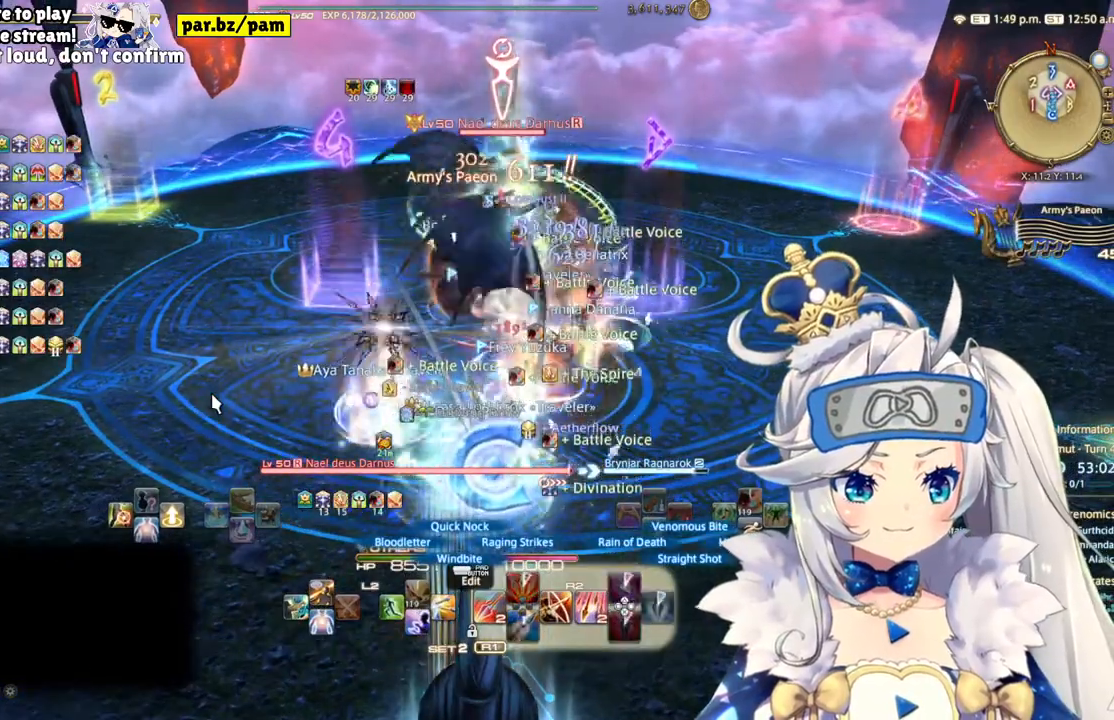
{"buttons": ["R2"], "left_stick": "center", "right_stick": "center", "events": [[83, "DPAD_LEFT", "down"], [250, "DPAD_LEFT", "up"]]}
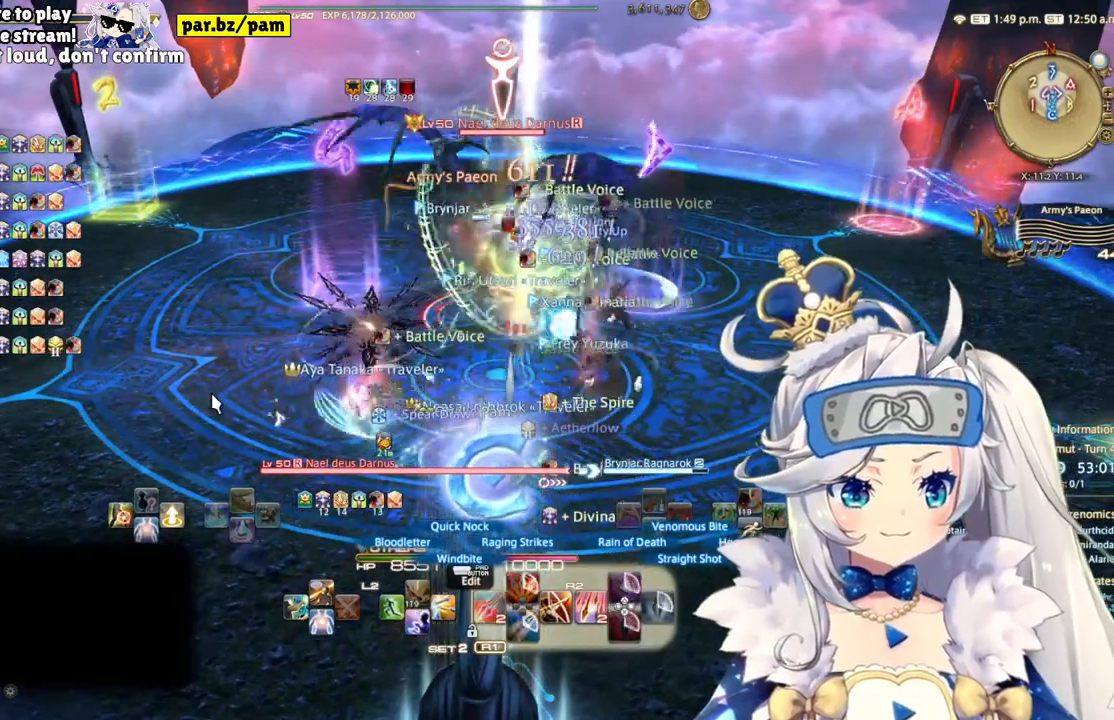
{"buttons": ["R2"], "left_stick": "down-left", "right_stick": "center", "events": [[50, "right_stick", "right"], [217, "left_stick", "down-left"], [233, "right_stick", "center"]]}
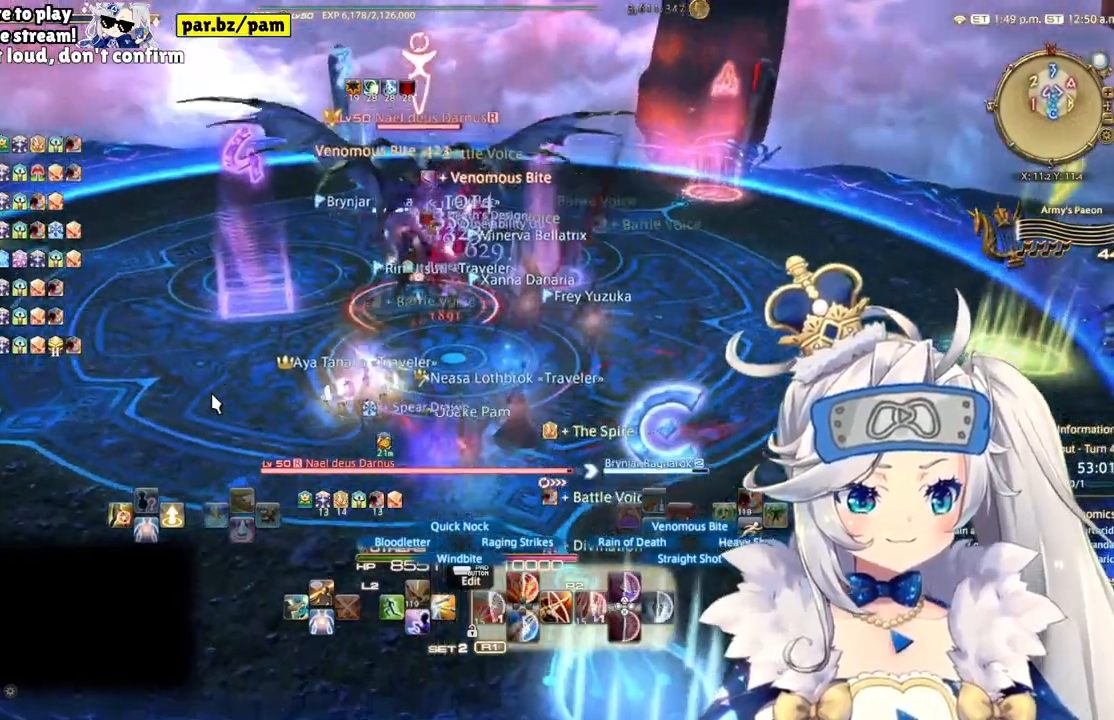
{"buttons": ["R2"], "left_stick": "up", "right_stick": "center", "events": [[33, "left_stick", "down"], [167, "left_stick", "center"], [267, "left_stick", "up"]]}
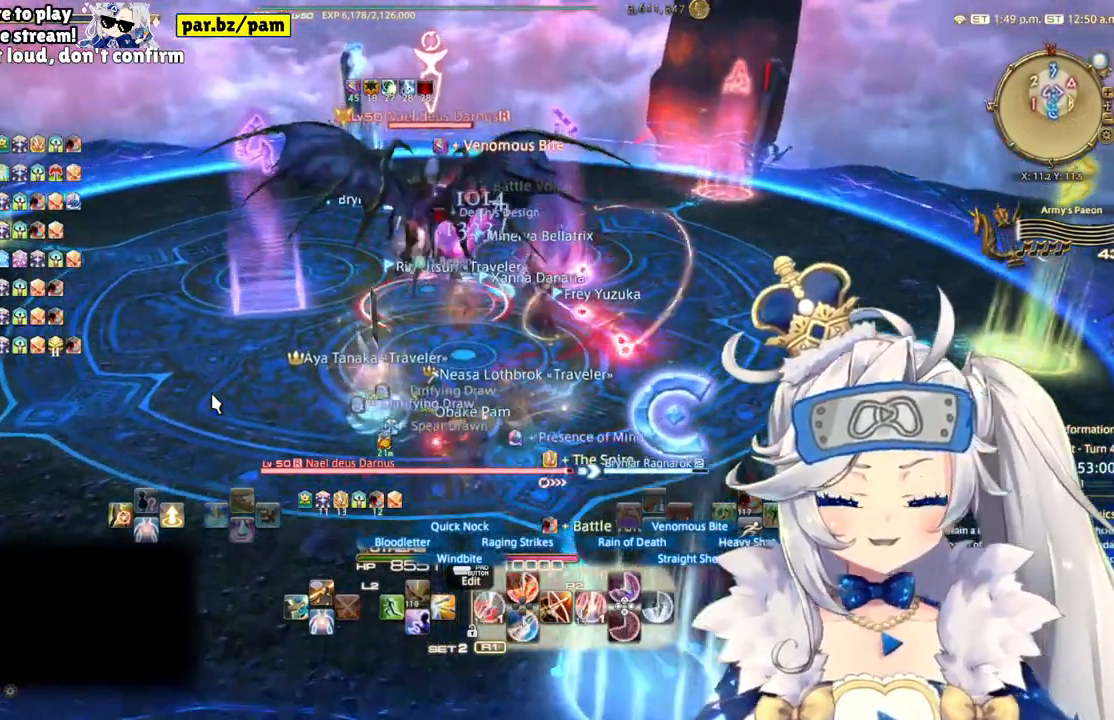
{"buttons": ["R2"], "left_stick": "center", "right_stick": "center", "events": [[133, "right_stick", "up-left"], [283, "left_stick", "center"], [317, "right_stick", "center"]]}
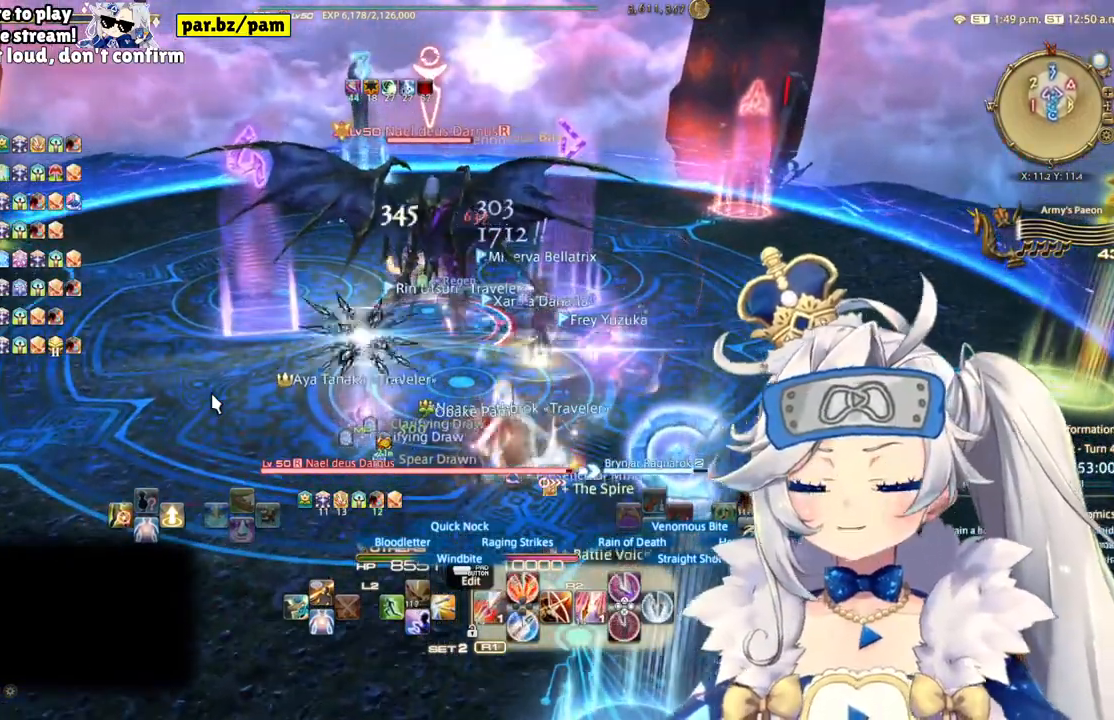
{"buttons": ["R2"], "left_stick": "center", "right_stick": "center", "events": [[250, "DPAD_DOWN", "down"], [483, "DPAD_DOWN", "up"]]}
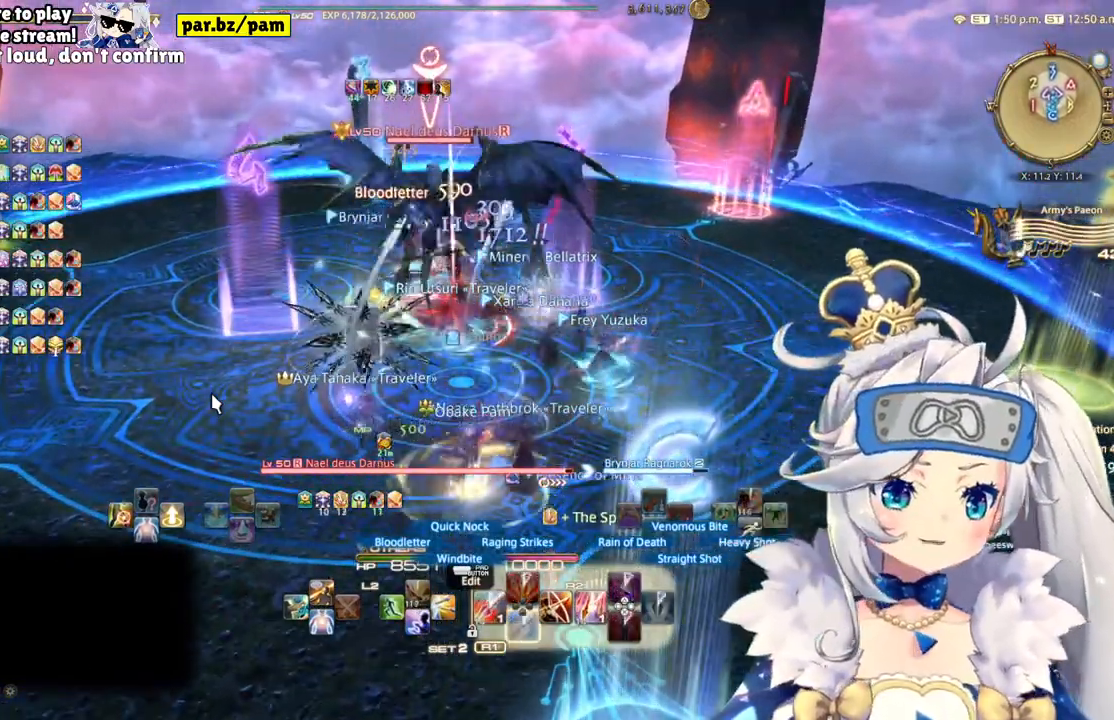
{"buttons": ["R2"], "left_stick": "center", "right_stick": "center", "events": [[117, "DPAD_LEFT", "down"], [350, "DPAD_LEFT", "up"]]}
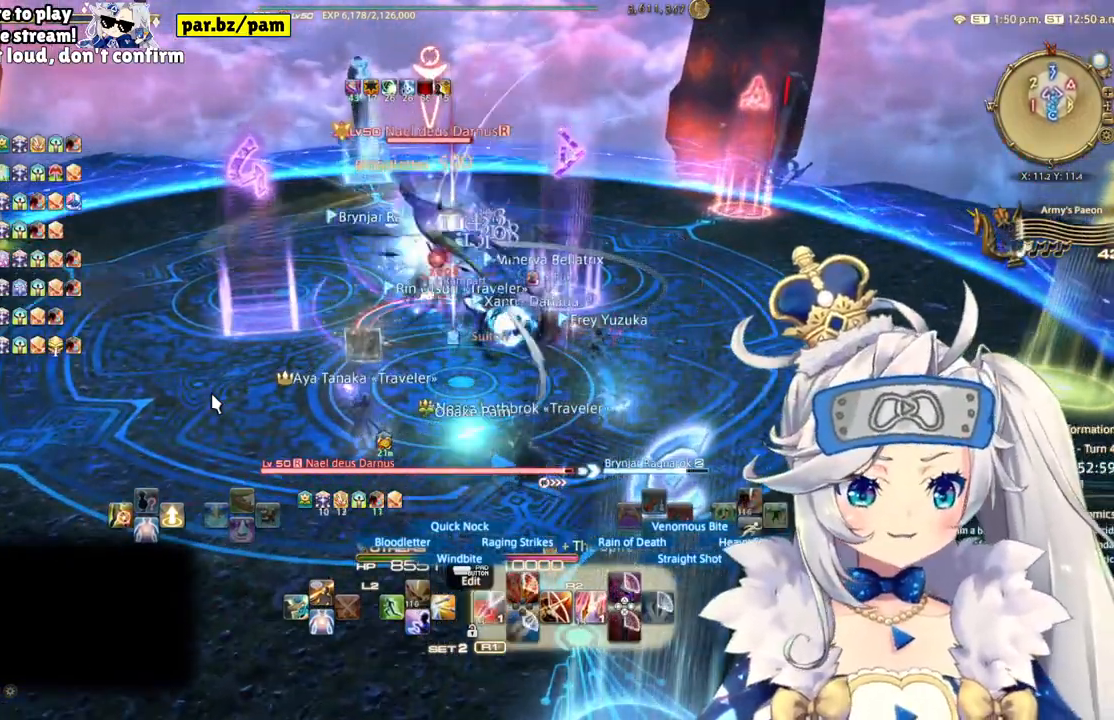
{"buttons": ["R2"], "left_stick": "down-left", "right_stick": "center", "events": [[17, "right_stick", "down-left"], [200, "right_stick", "center"], [333, "left_stick", "down-left"]]}
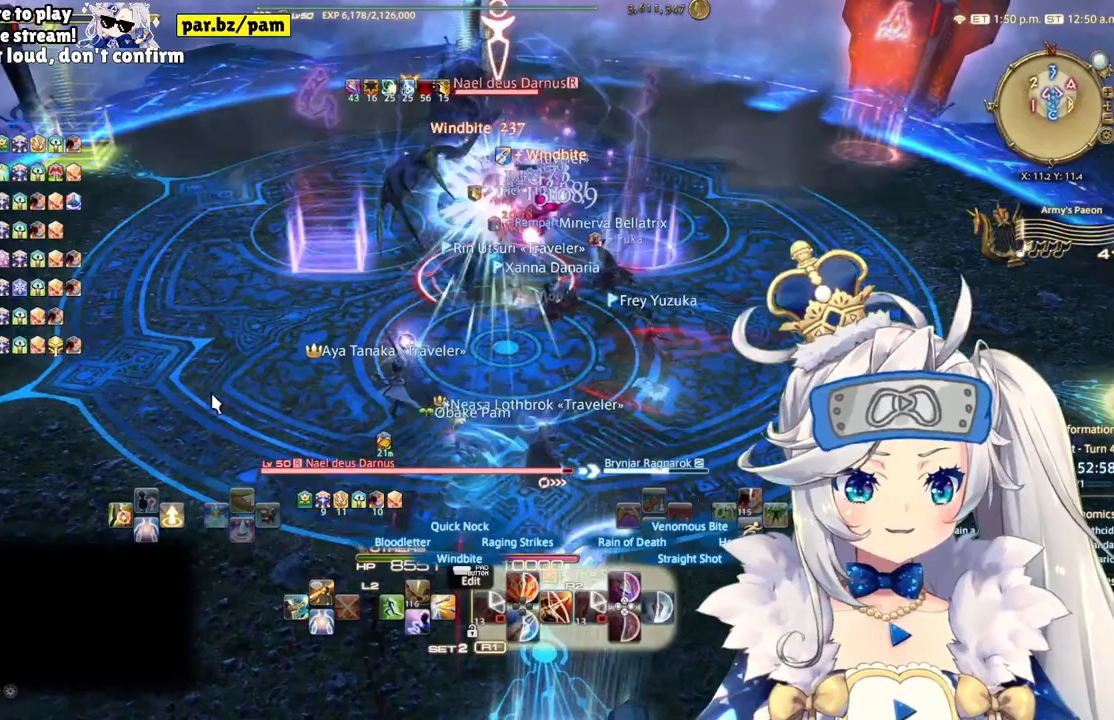
{"buttons": ["R2"], "left_stick": "up", "right_stick": "center", "events": [[133, "left_stick", "up"], [183, "right_stick", "right"], [333, "right_stick", "center"]]}
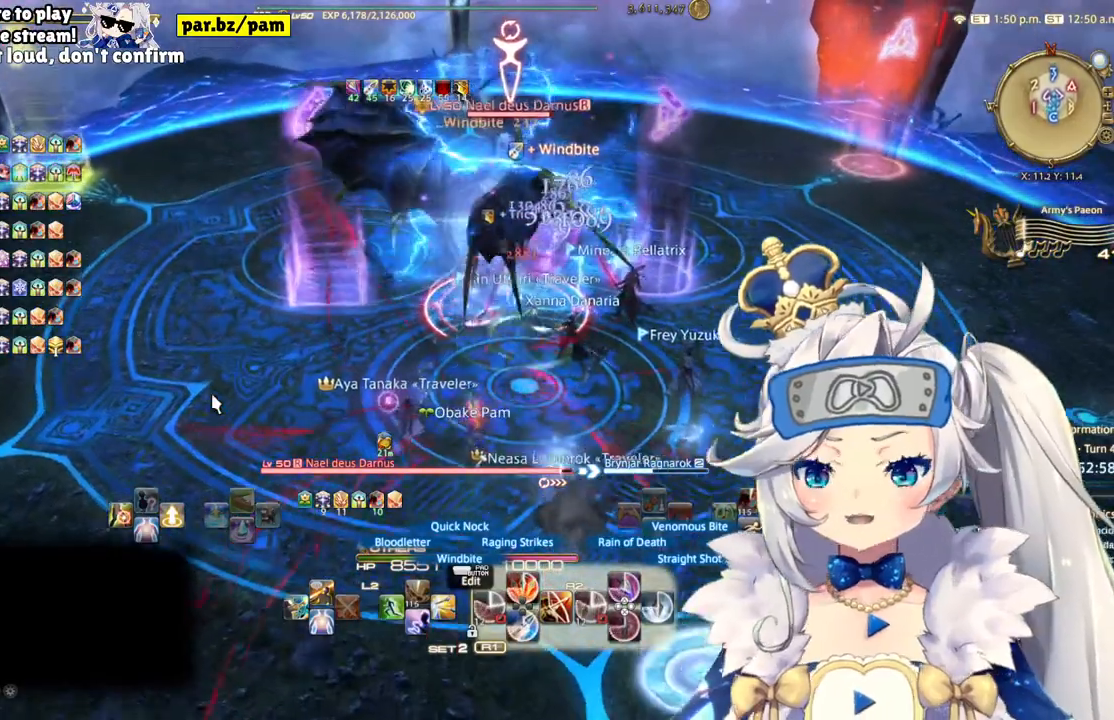
{"buttons": ["R2"], "left_stick": "center", "right_stick": "center", "events": [[150, "right_stick", "up"], [167, "left_stick", "center"], [333, "right_stick", "center"]]}
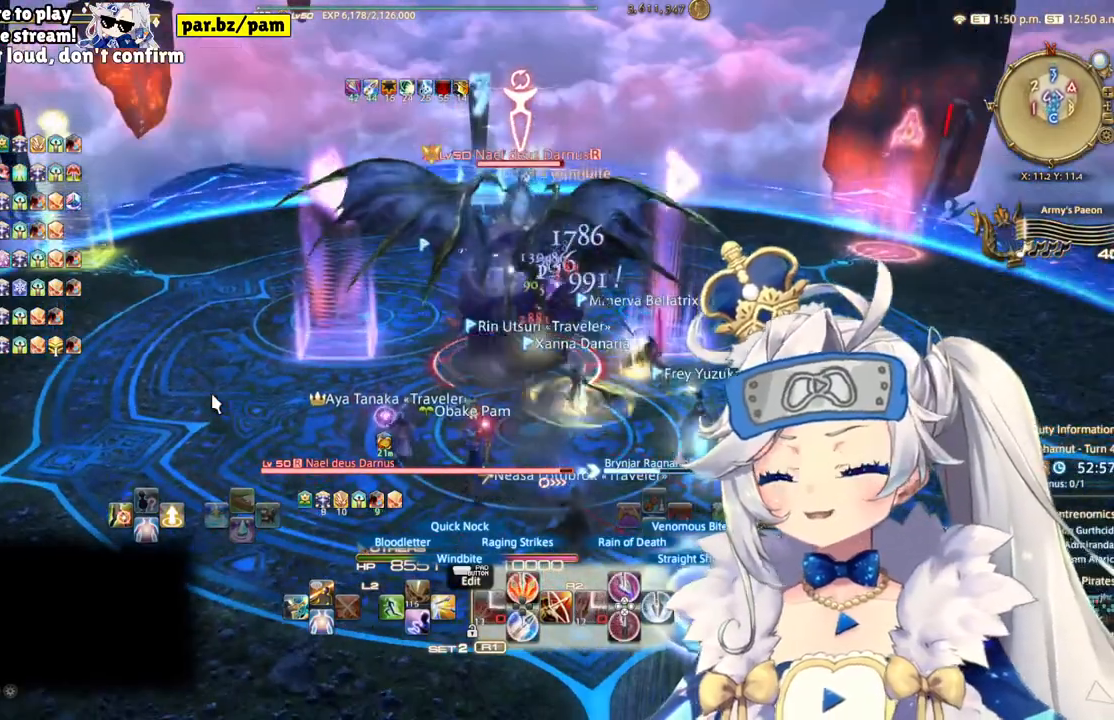
{"buttons": ["R2"], "left_stick": "center", "right_stick": "center", "events": [[33, "CIRCLE", "down"], [250, "CIRCLE", "up"]]}
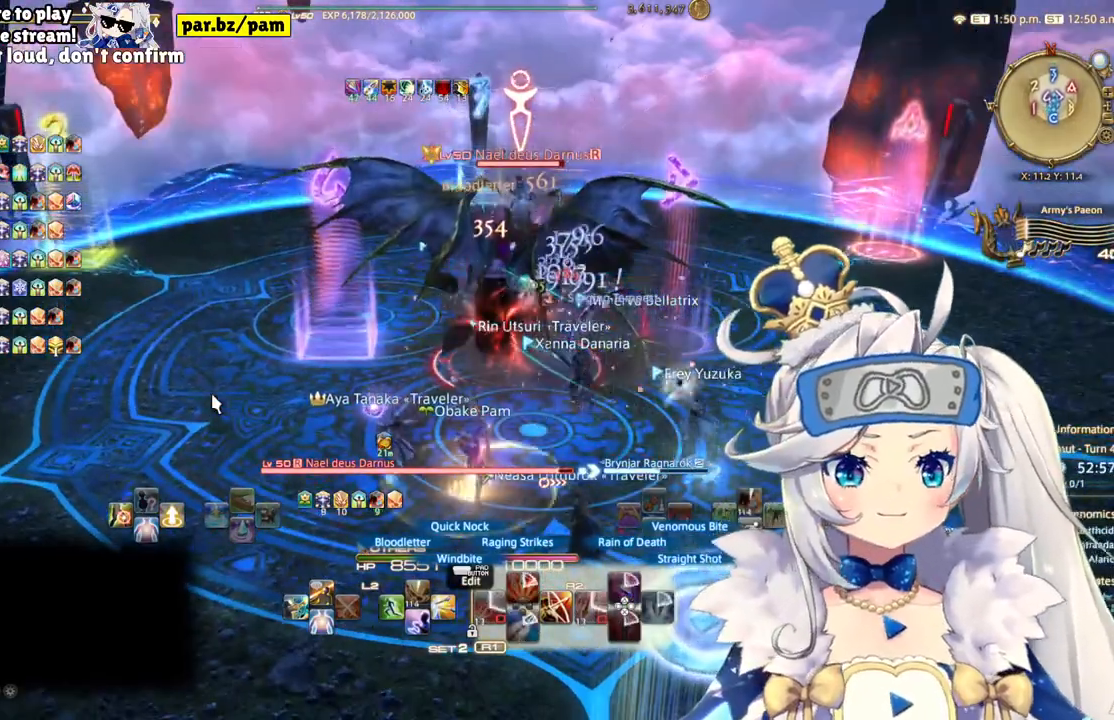
{"buttons": ["R2"], "left_stick": "center", "right_stick": "center", "events": []}
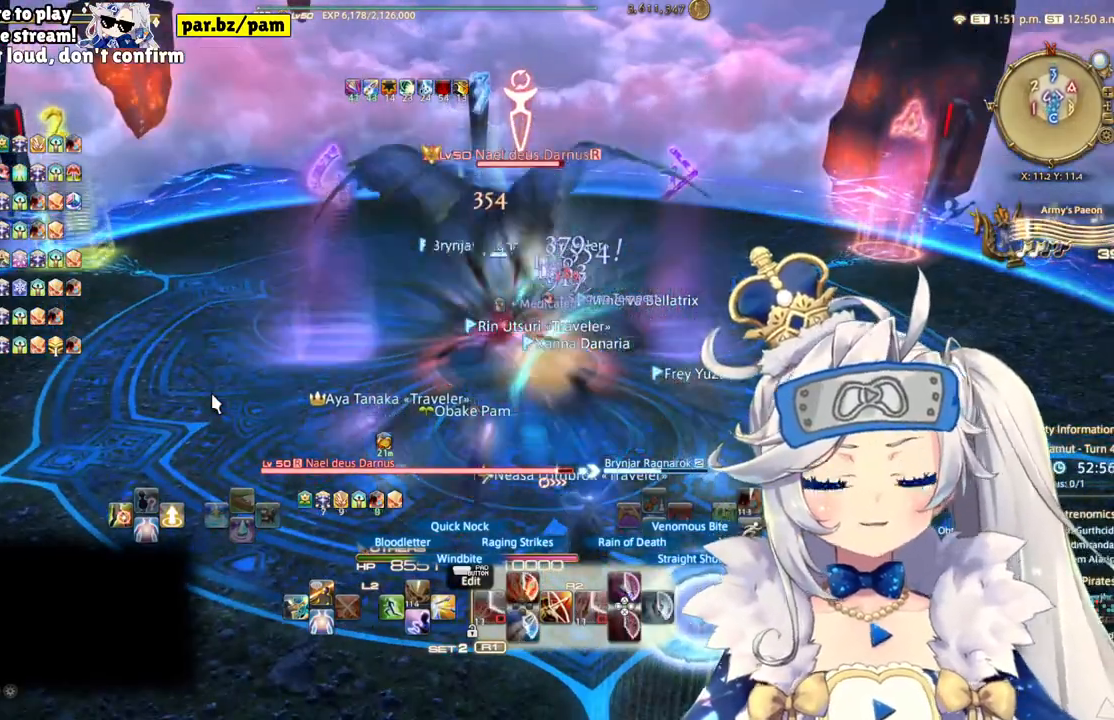
{"buttons": ["R2"], "left_stick": "center", "right_stick": "center", "events": []}